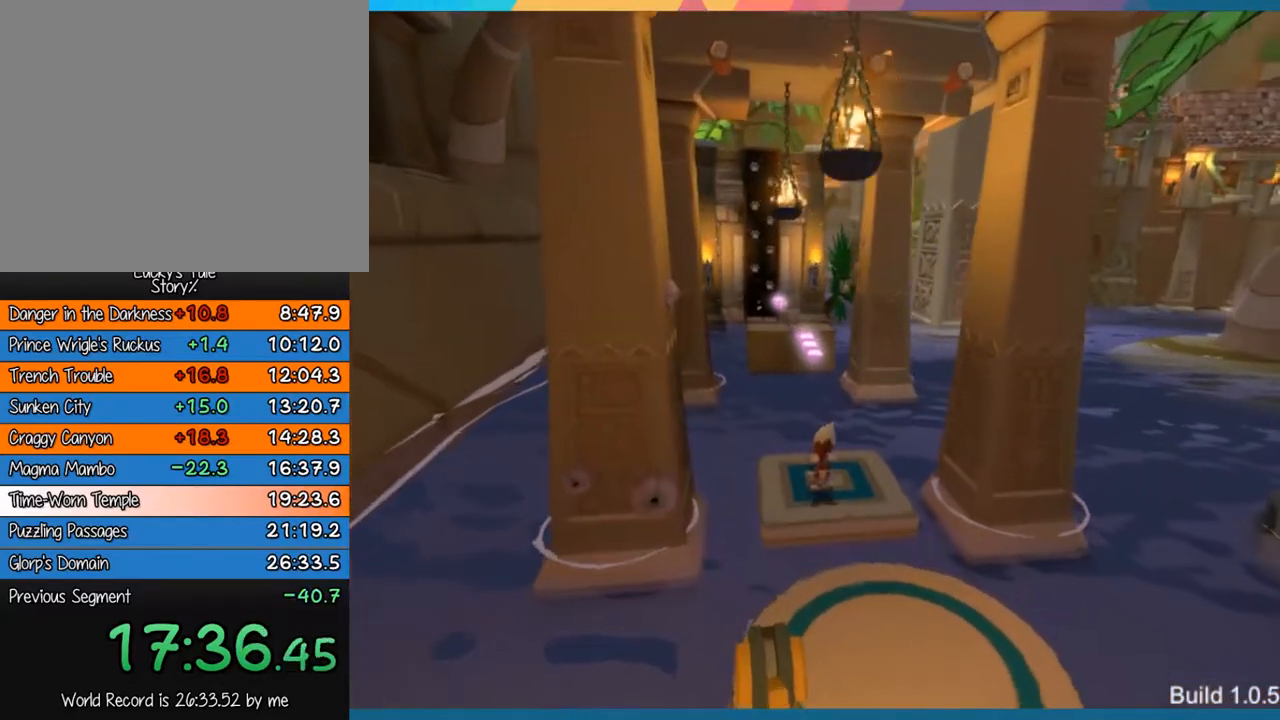
Gameplay with a controller (PlayStation layout); each line is a JSON object with the inputs held at the frame after it. "events" lists button and stick changes between this image and that frame as [ms after this image, input, new state], when the widget could be followed in between. Not read: L3 R3 right_stick.
{"buttons": [], "left_stick": "center", "events": [[83, "left_stick", "center"], [250, "left_stick", "up"], [400, "left_stick", "center"]]}
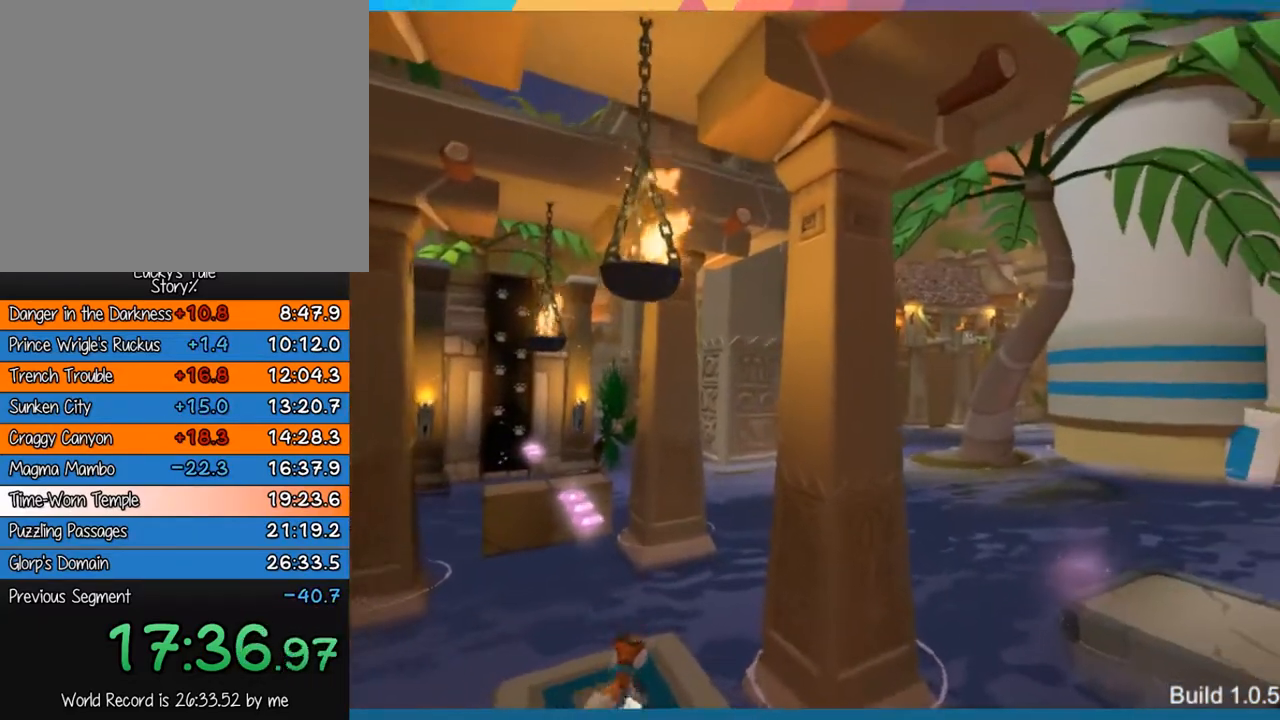
{"buttons": [], "left_stick": "center", "events": []}
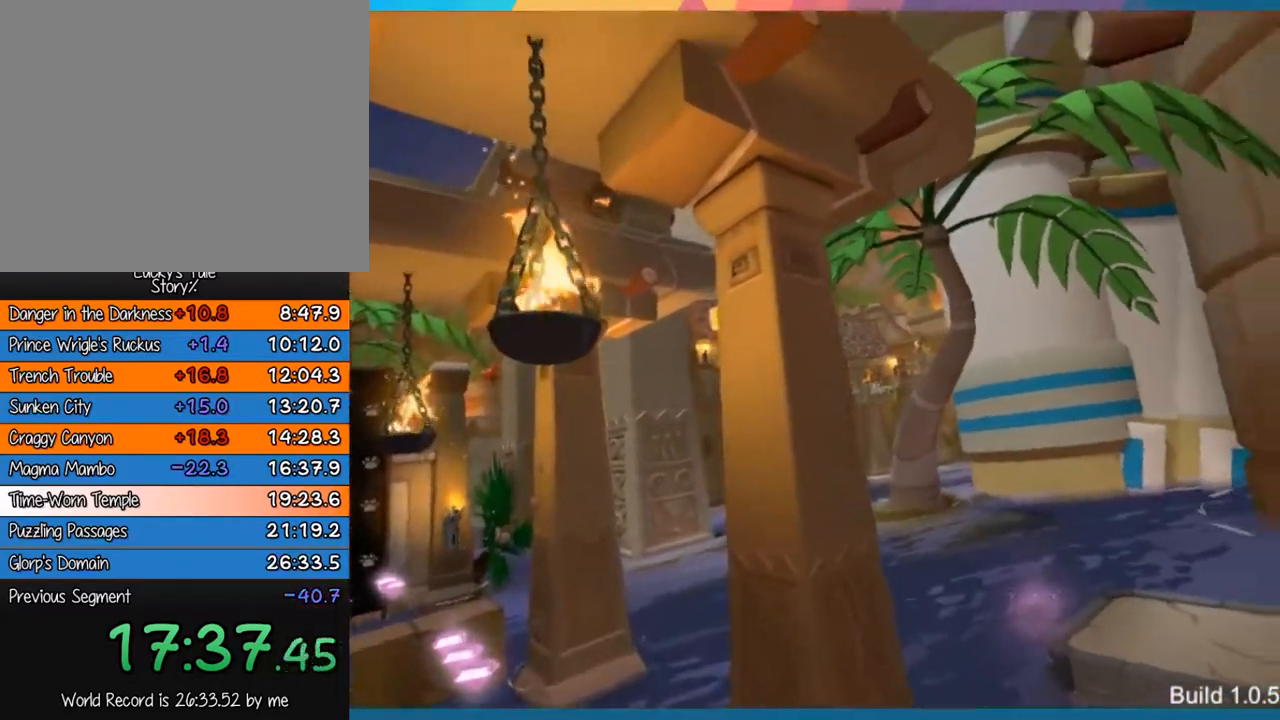
{"buttons": [], "left_stick": "center", "events": []}
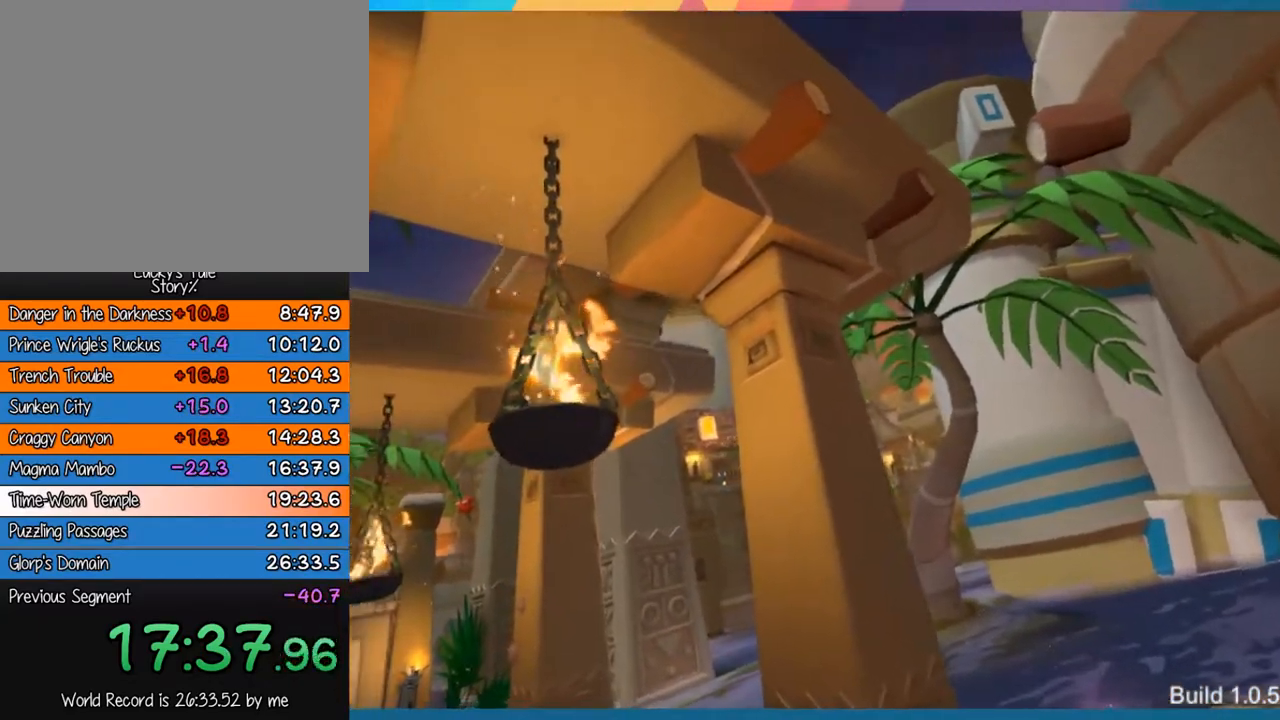
{"buttons": [], "left_stick": "center", "events": []}
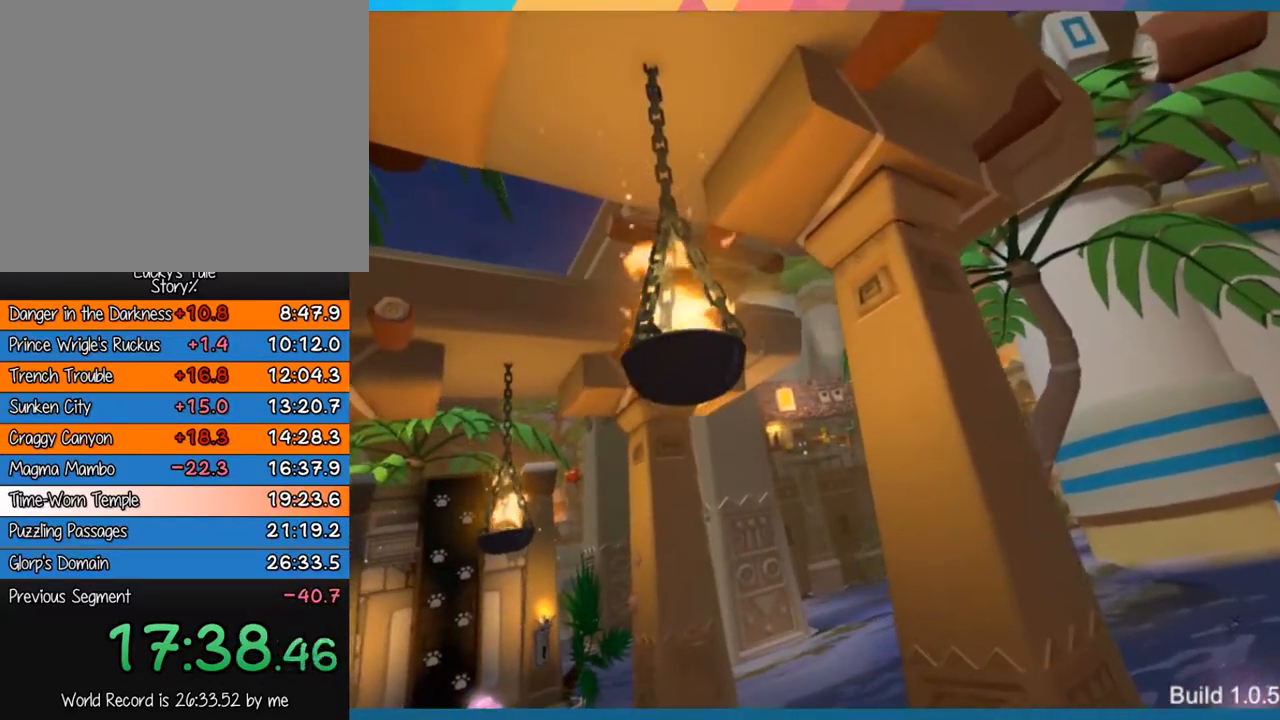
{"buttons": [], "left_stick": "center", "events": []}
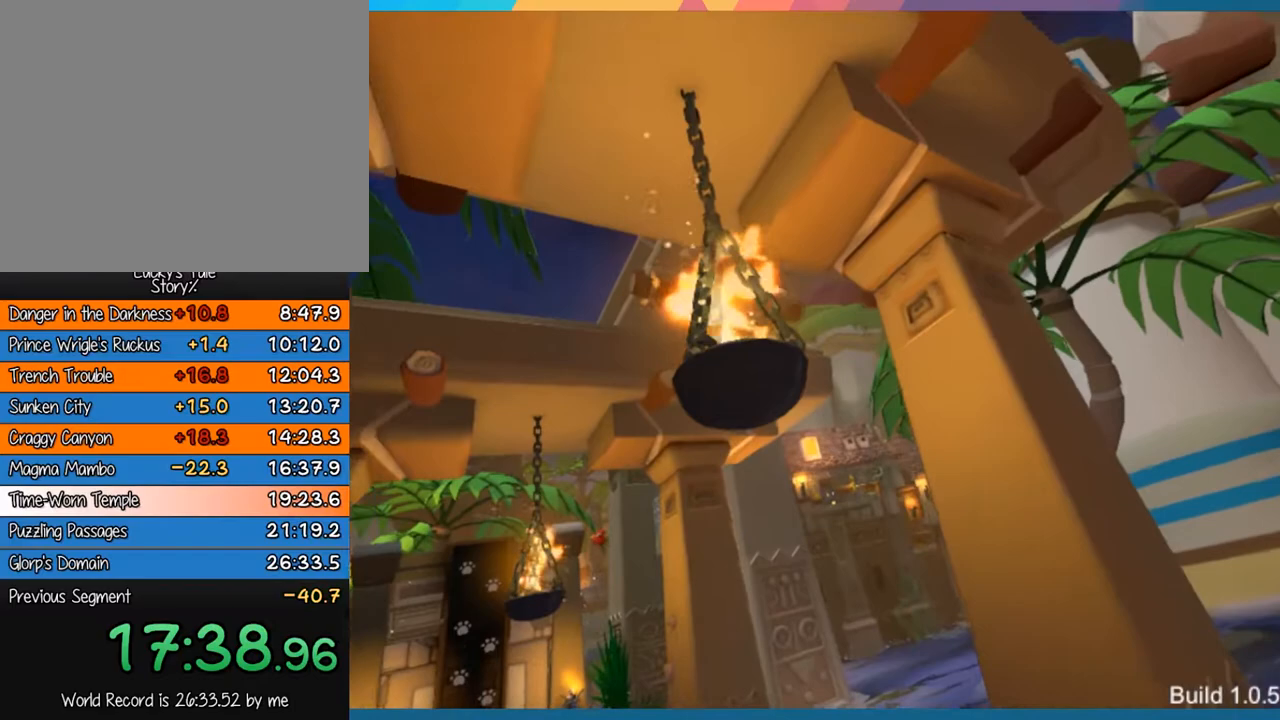
{"buttons": [], "left_stick": "center", "events": []}
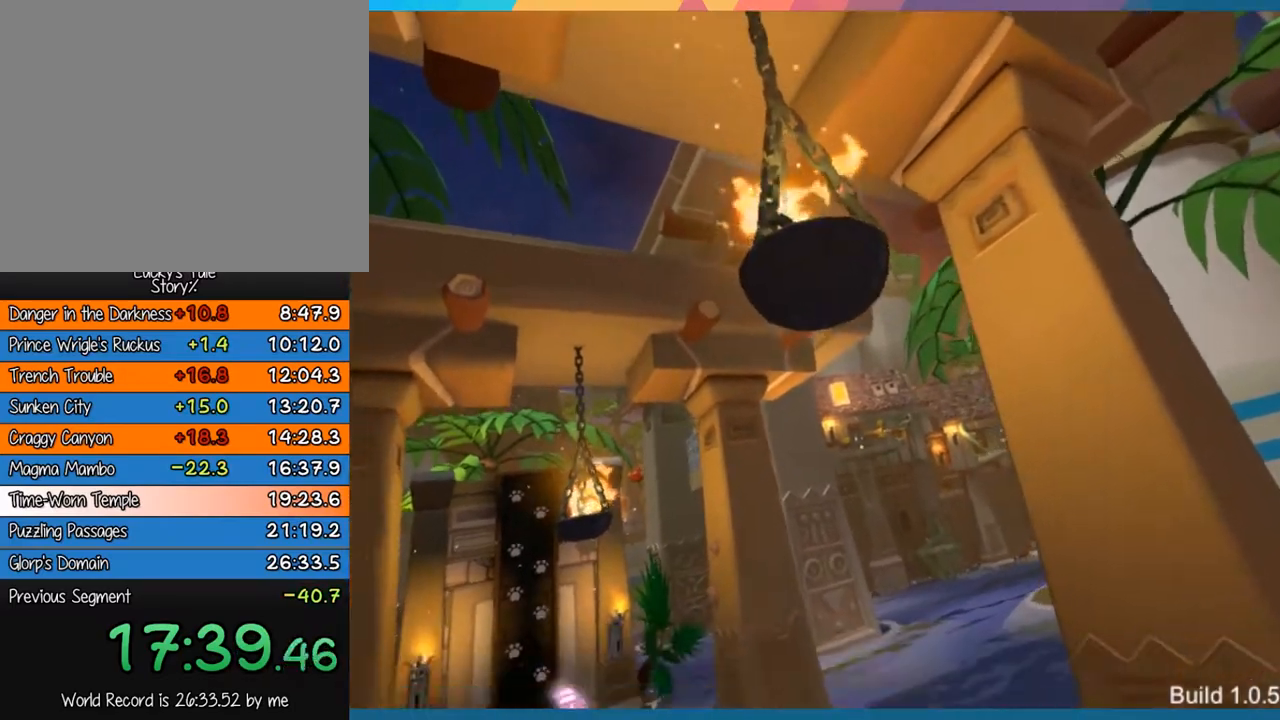
{"buttons": [], "left_stick": "center", "events": []}
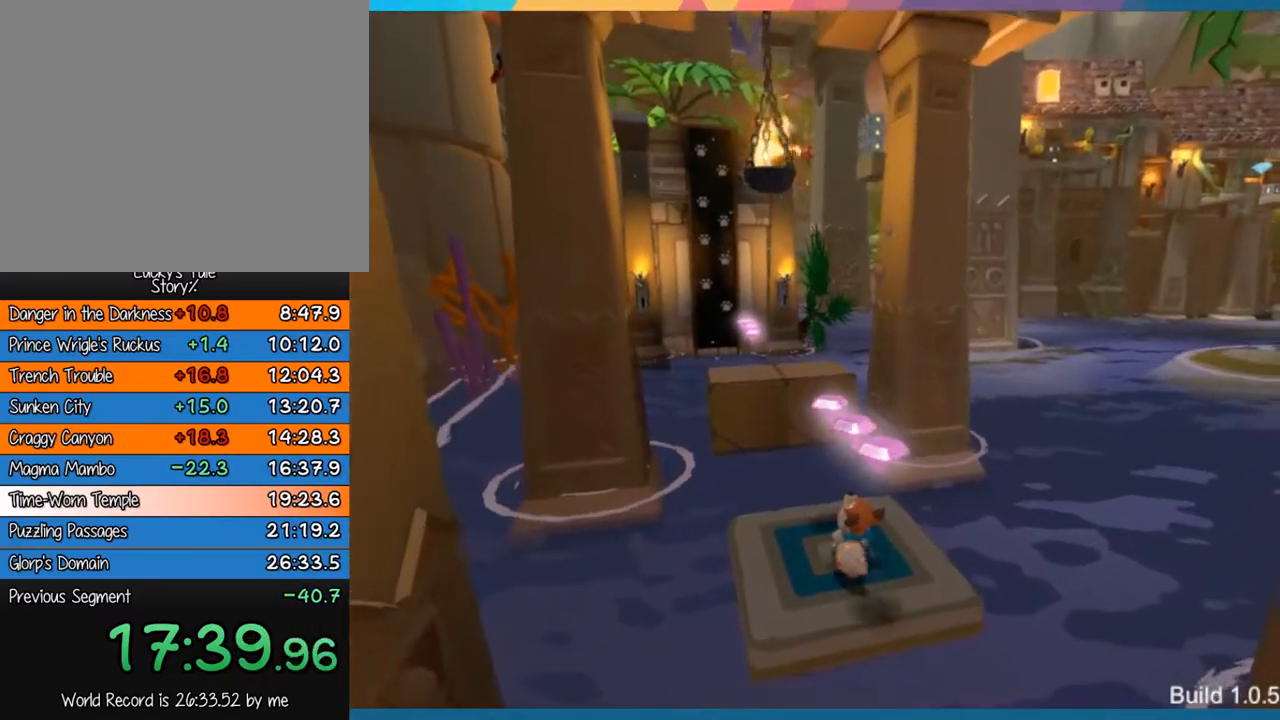
{"buttons": [], "left_stick": "center", "events": [[17, "CROSS", "down"], [250, "left_stick", "up-left"], [267, "CROSS", "up"], [400, "left_stick", "center"]]}
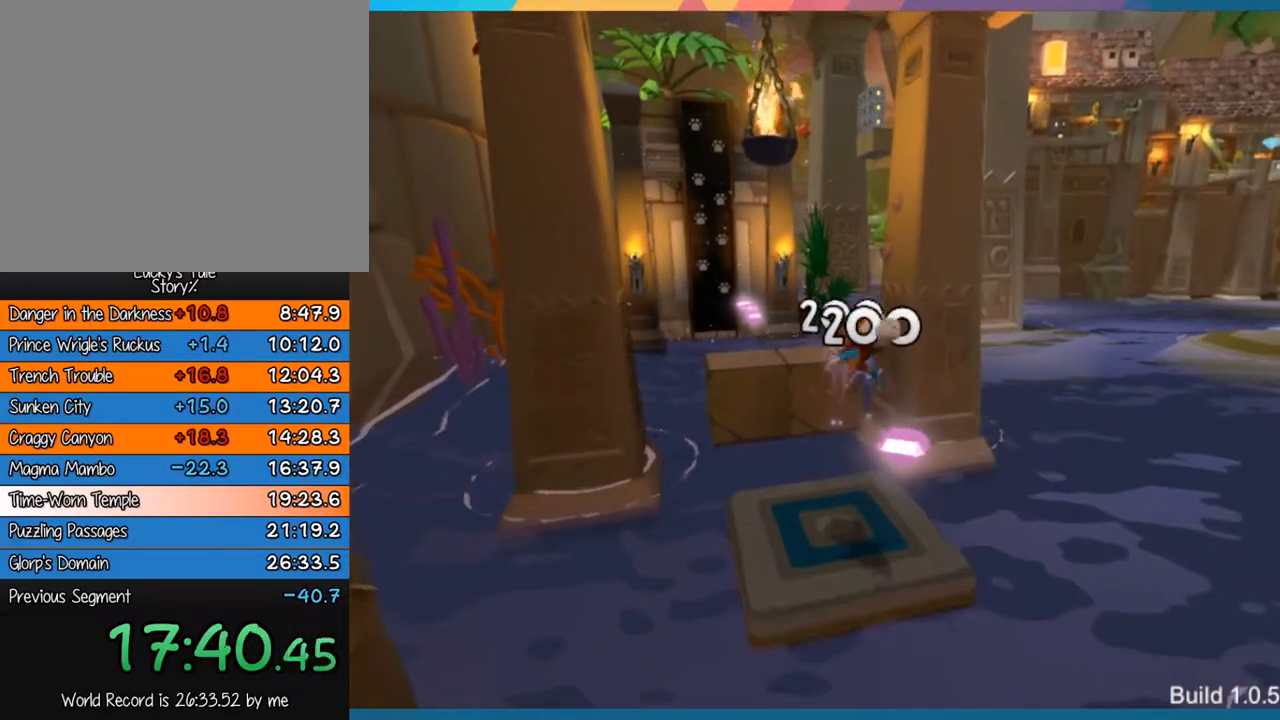
{"buttons": [], "left_stick": "up", "events": [[133, "left_stick", "up-left"], [267, "left_stick", "center"], [433, "left_stick", "up"]]}
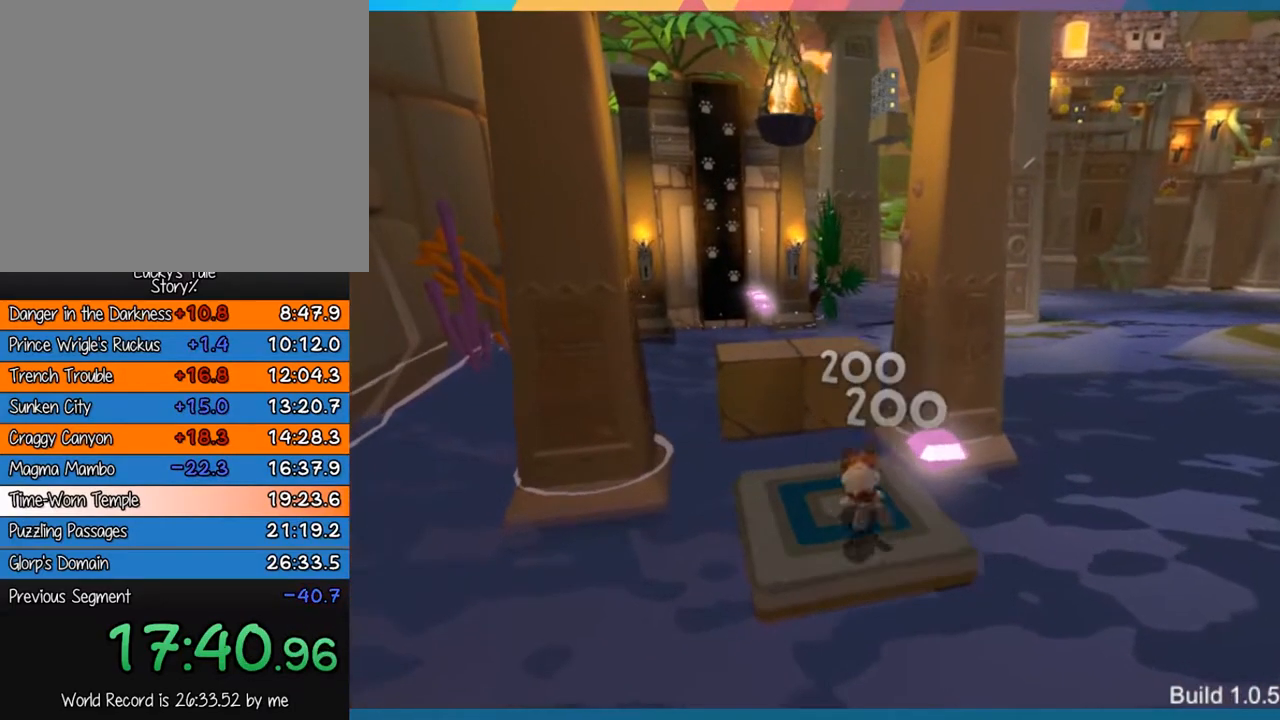
{"buttons": ["CROSS"], "left_stick": "up", "events": [[133, "left_stick", "center"], [233, "left_stick", "up"], [300, "CROSS", "down"]]}
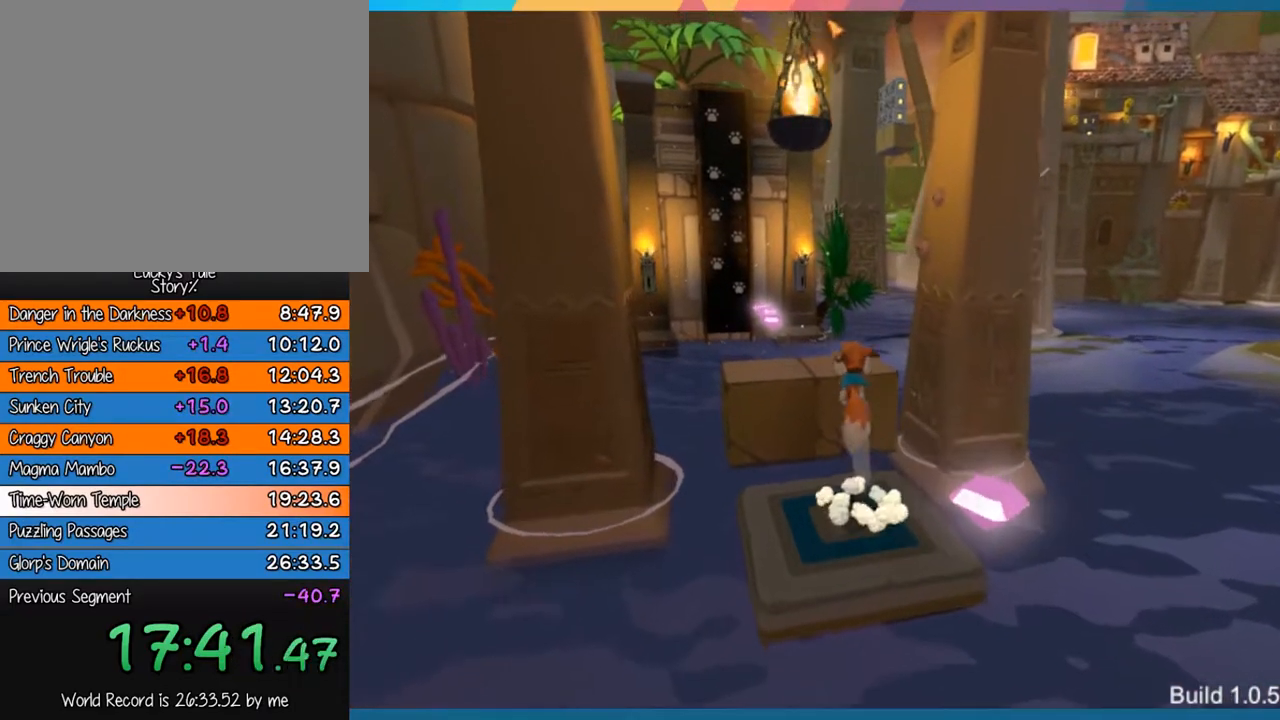
{"buttons": [], "left_stick": "center", "events": [[67, "CROSS", "up"], [267, "left_stick", "center"]]}
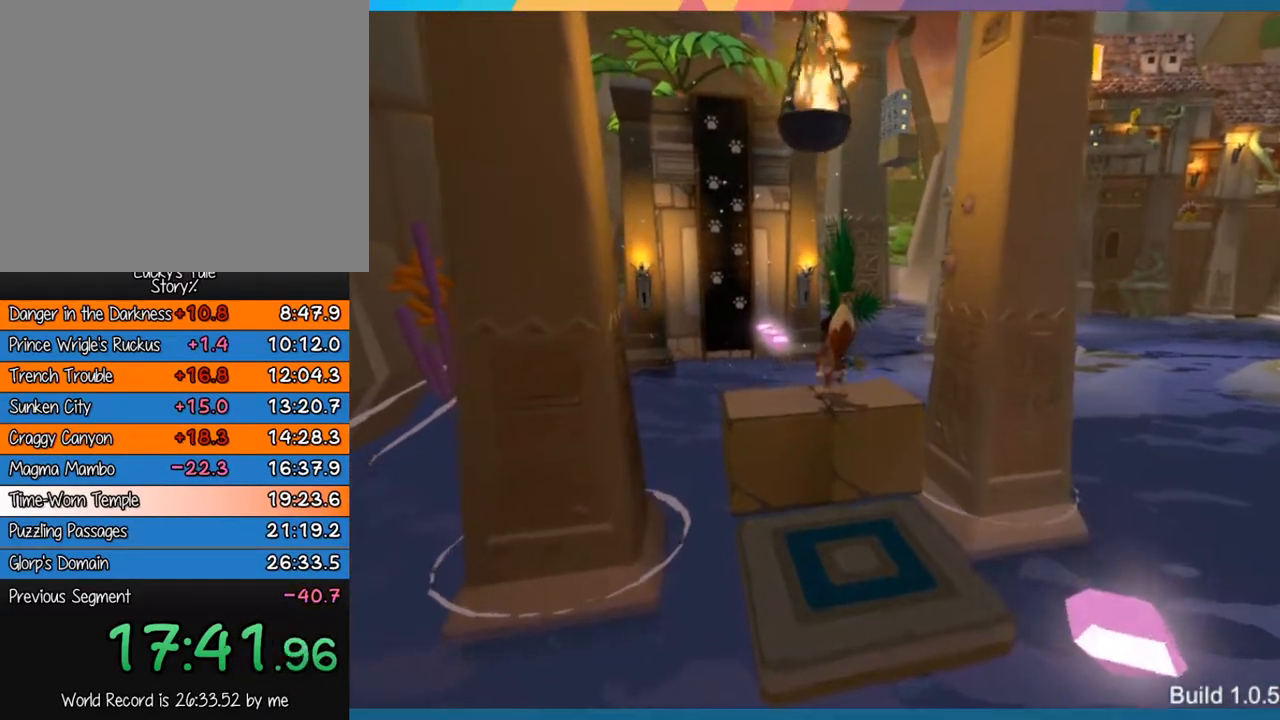
{"buttons": [], "left_stick": "up-left", "events": [[150, "left_stick", "left"], [283, "left_stick", "center"], [483, "left_stick", "up-left"]]}
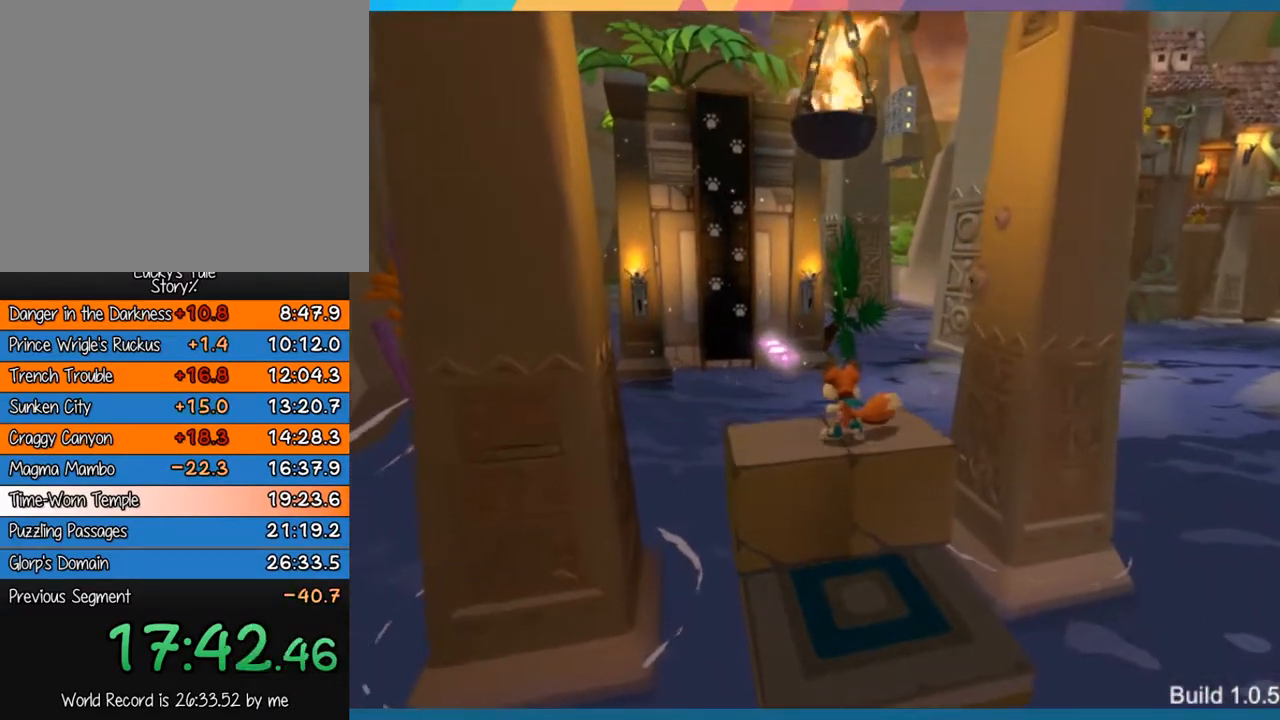
{"buttons": [], "left_stick": "center", "events": [[83, "left_stick", "center"], [383, "left_stick", "up-left"], [483, "left_stick", "center"]]}
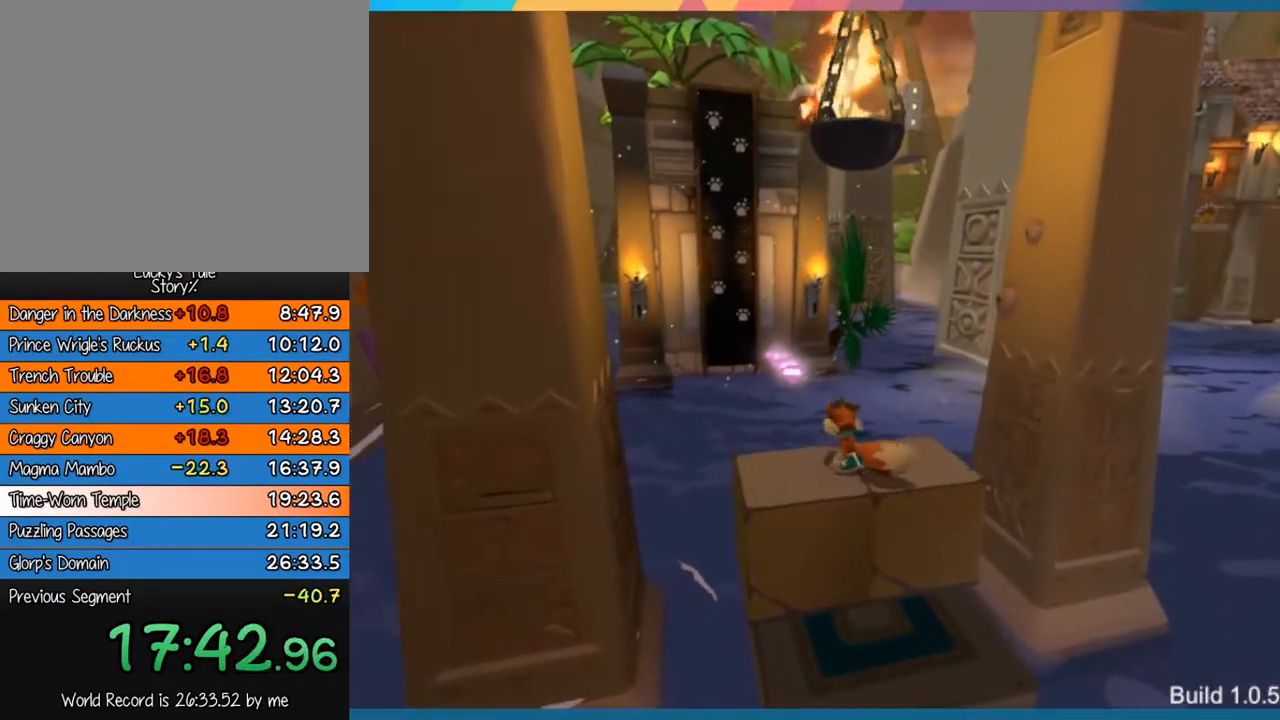
{"buttons": [], "left_stick": "center", "events": []}
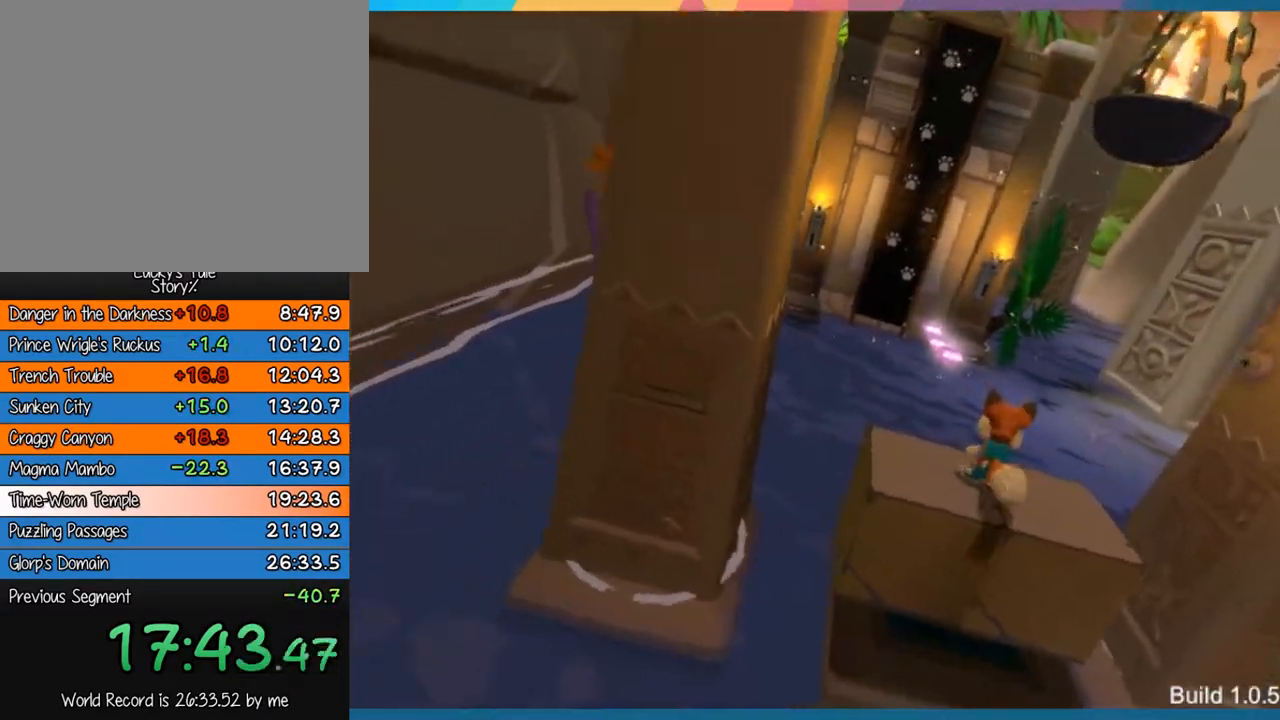
{"buttons": [], "left_stick": "up", "events": [[367, "left_stick", "up"]]}
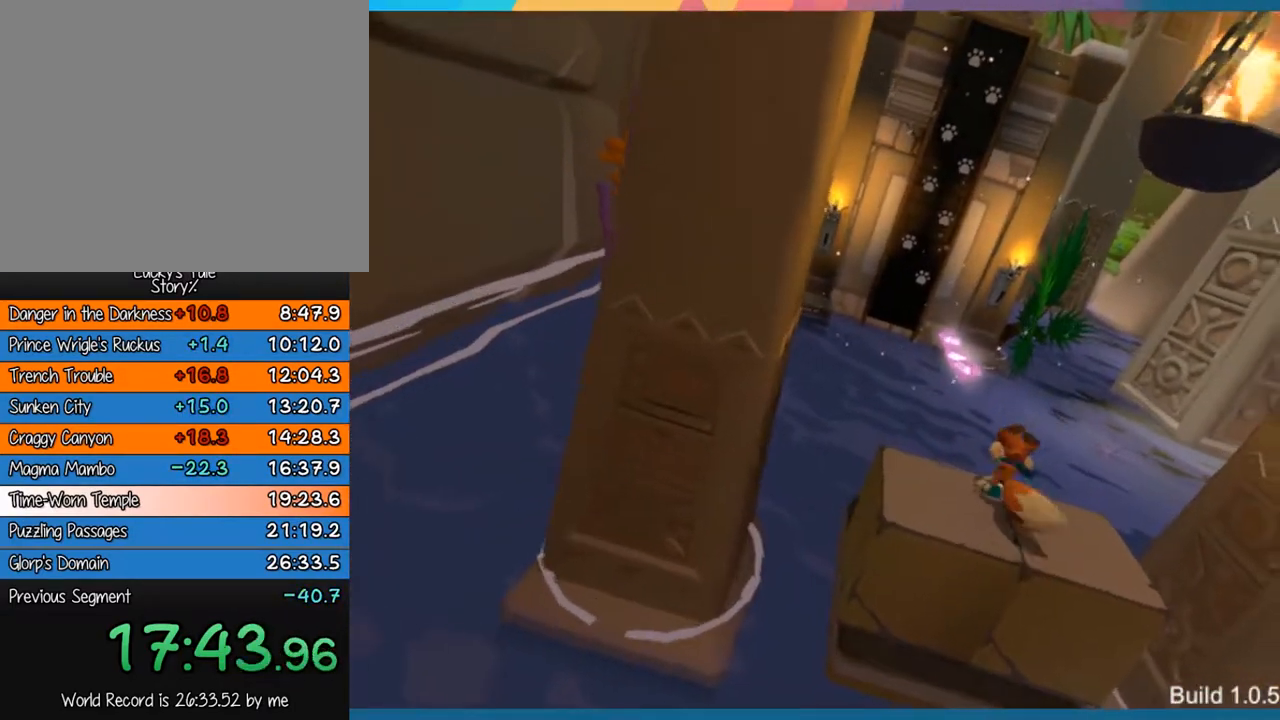
{"buttons": [], "left_stick": "center", "events": [[17, "left_stick", "center"], [200, "left_stick", "up"], [367, "left_stick", "center"]]}
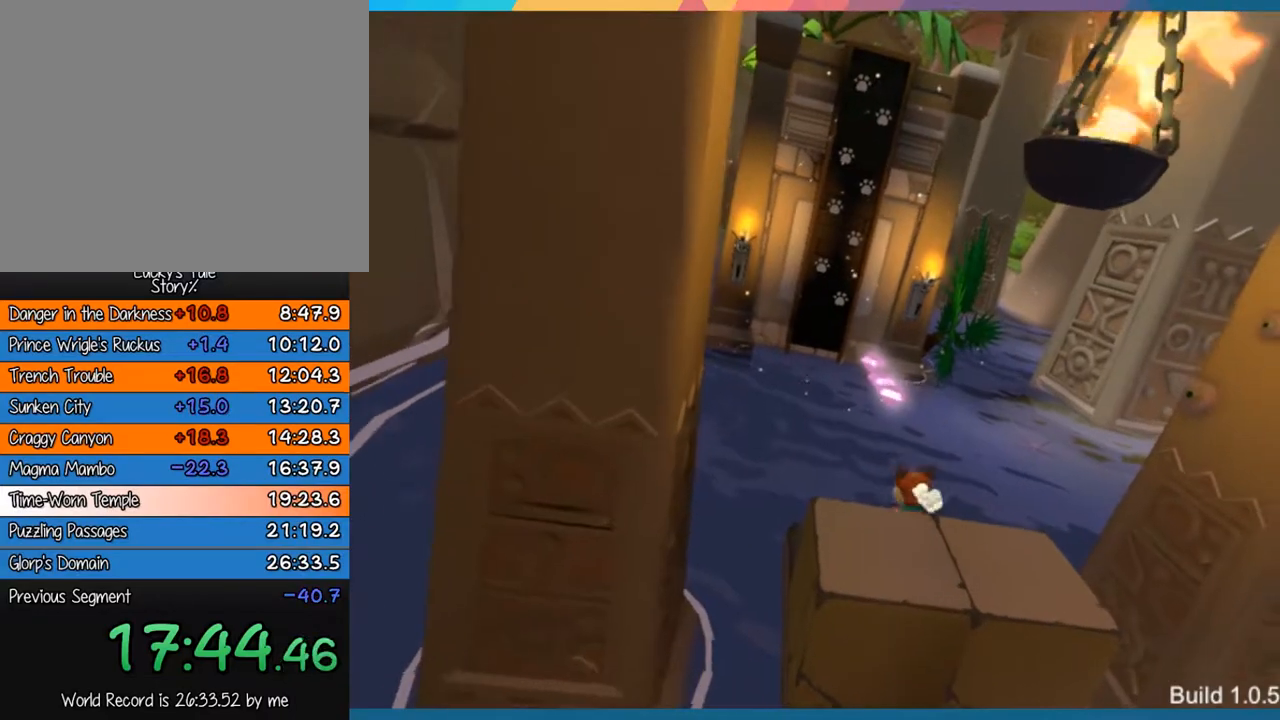
{"buttons": [], "left_stick": "center", "events": []}
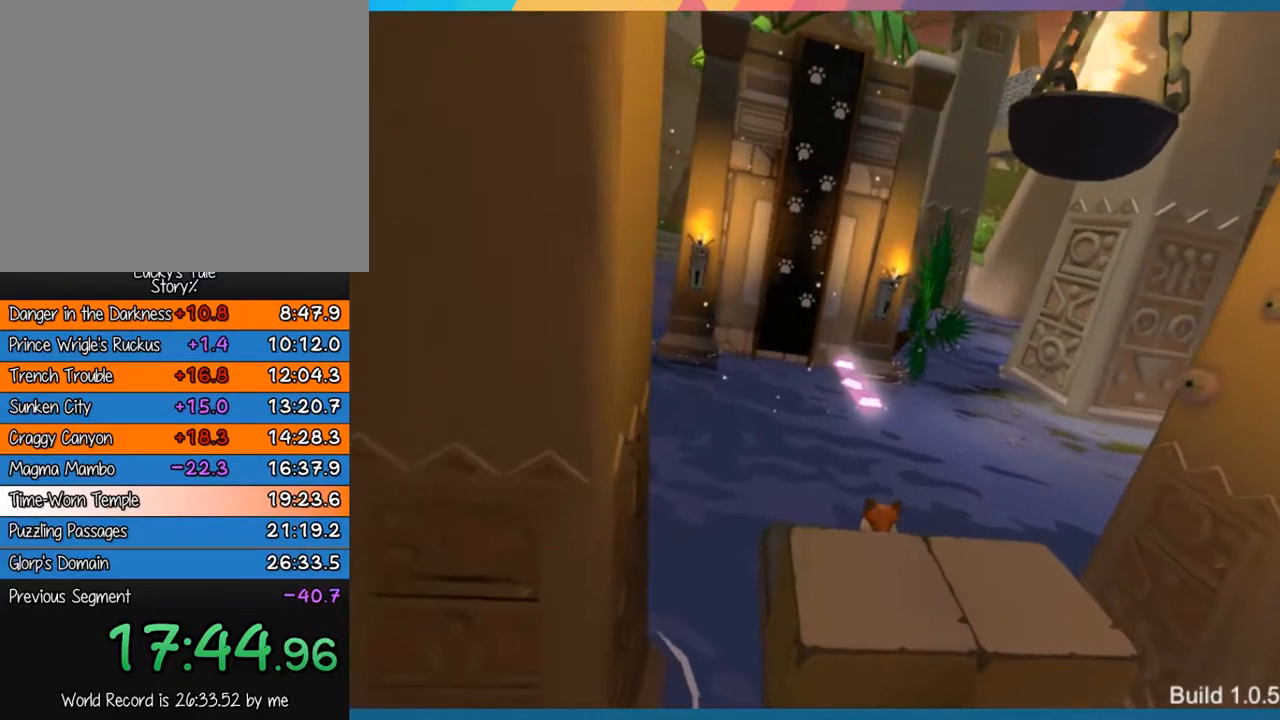
{"buttons": [], "left_stick": "center", "events": []}
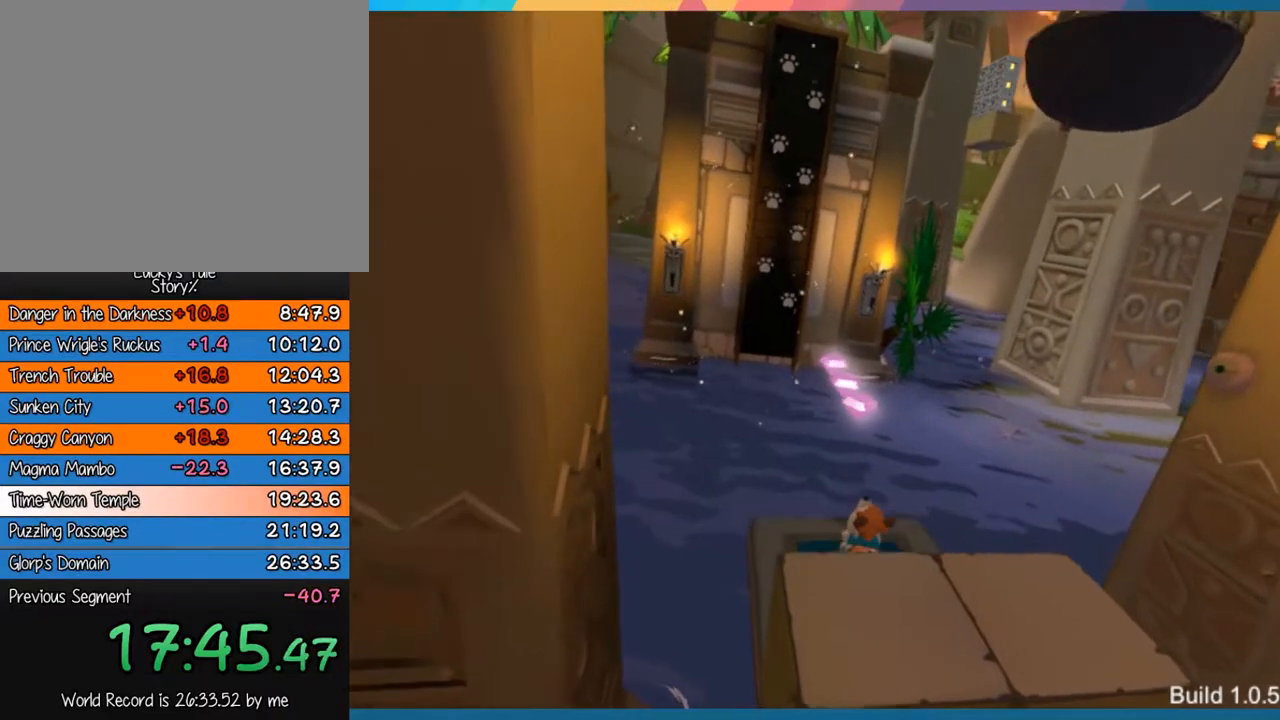
{"buttons": [], "left_stick": "center", "events": []}
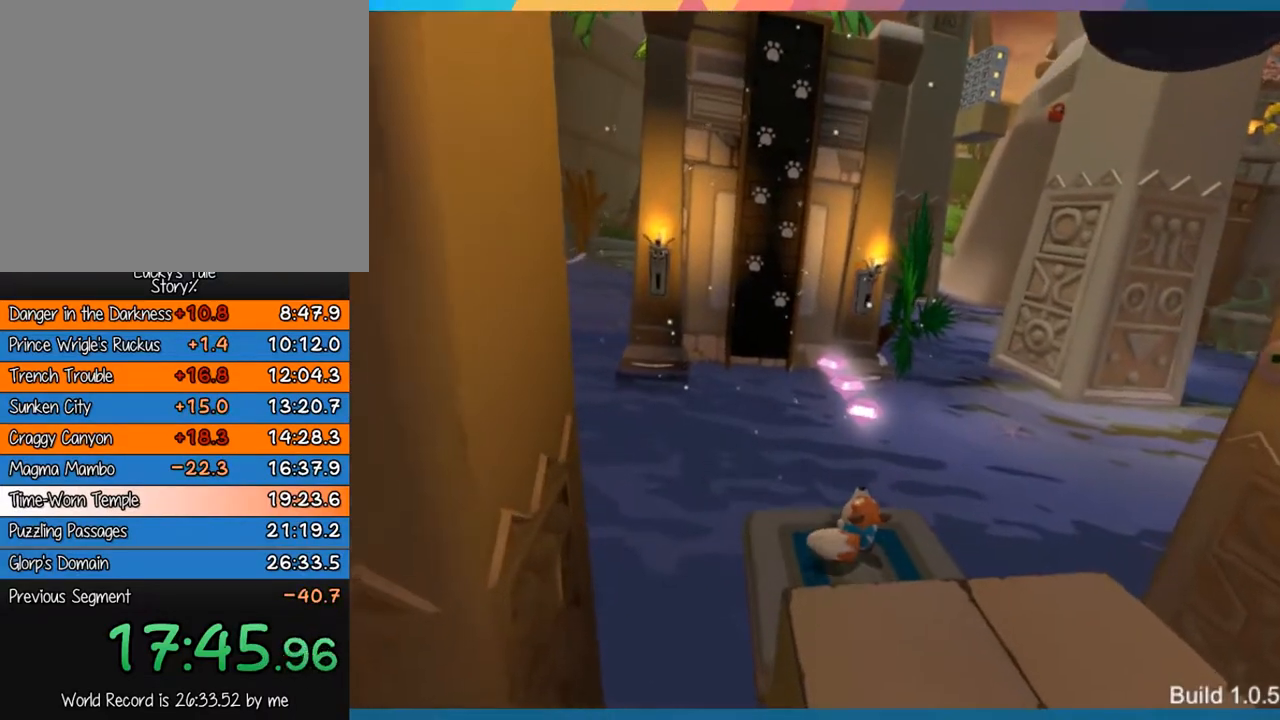
{"buttons": [], "left_stick": "center", "events": []}
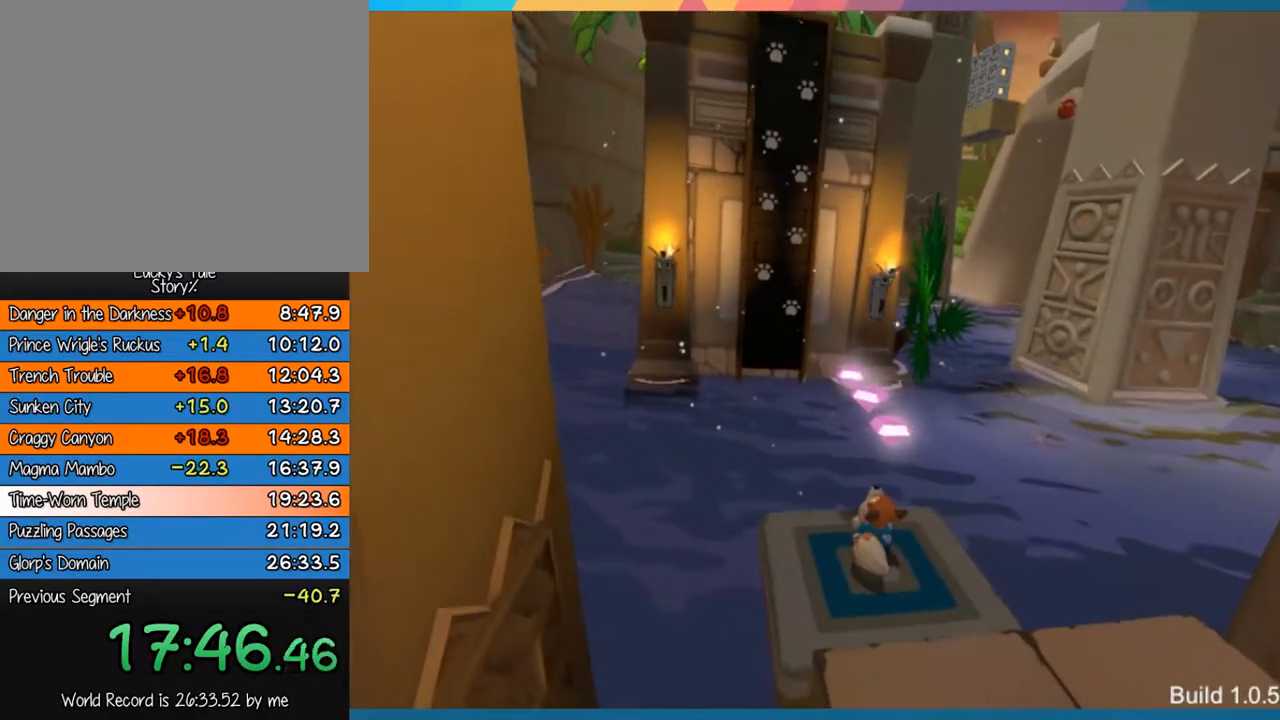
{"buttons": [], "left_stick": "center", "events": [[167, "left_stick", "down"], [300, "left_stick", "center"]]}
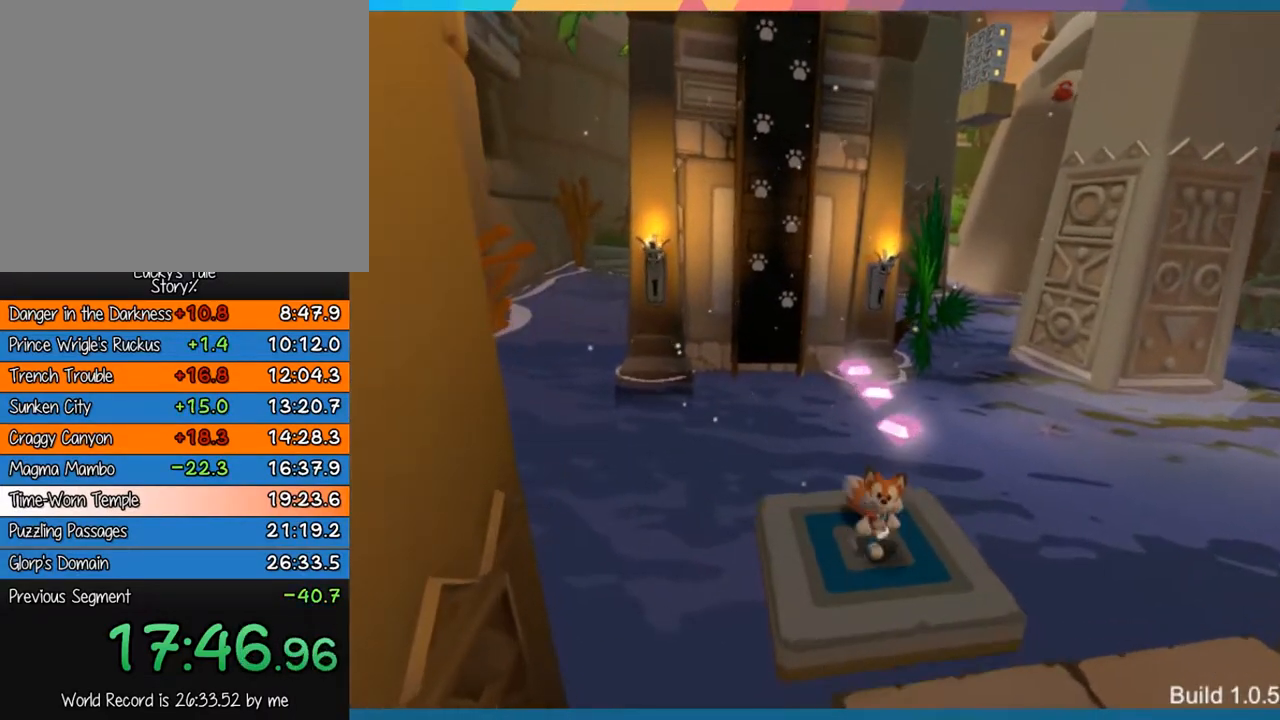
{"buttons": [], "left_stick": "center", "events": [[367, "left_stick", "up"], [467, "left_stick", "center"]]}
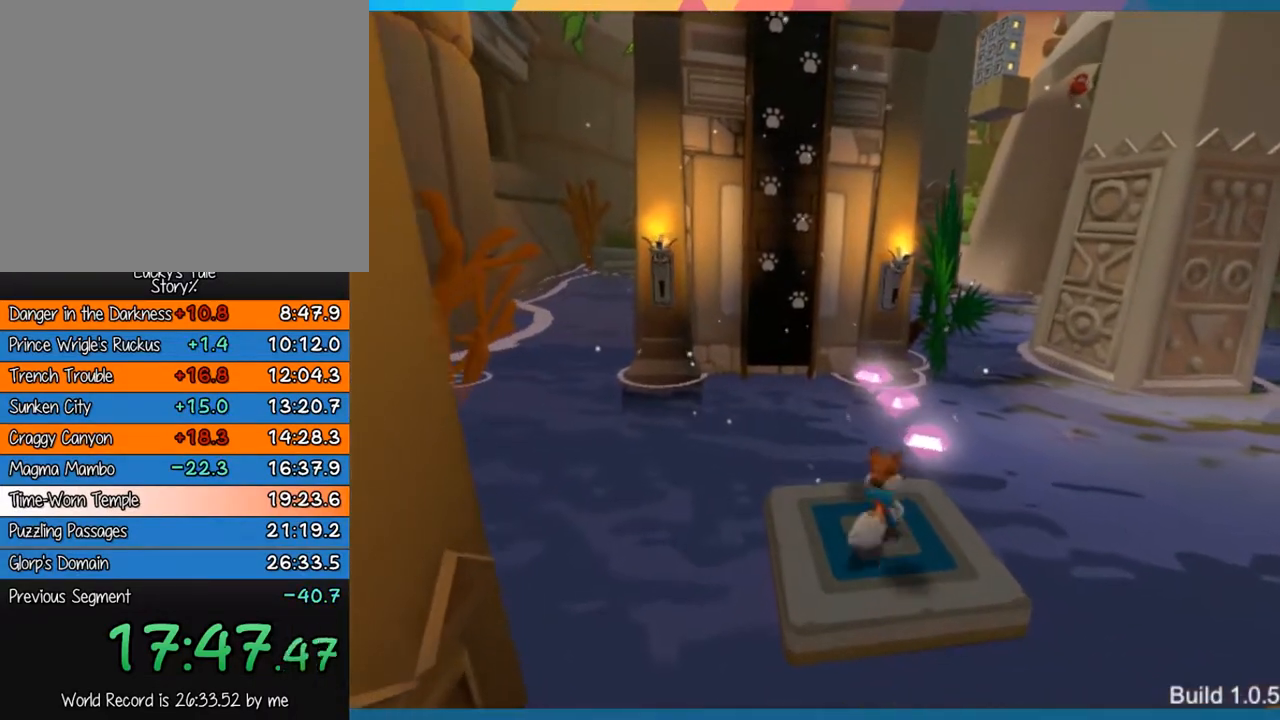
{"buttons": [], "left_stick": "up-left", "events": [[467, "left_stick", "up-left"]]}
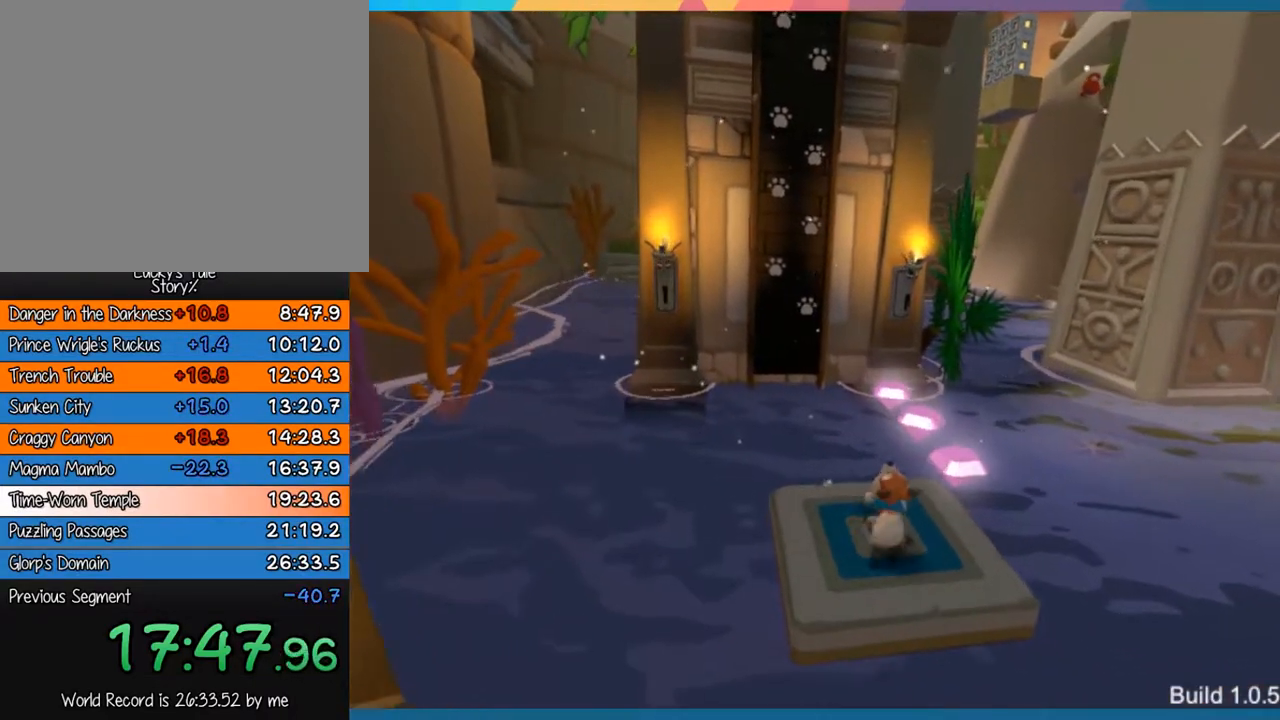
{"buttons": ["CROSS"], "left_stick": "up-left", "events": [[367, "CROSS", "down"]]}
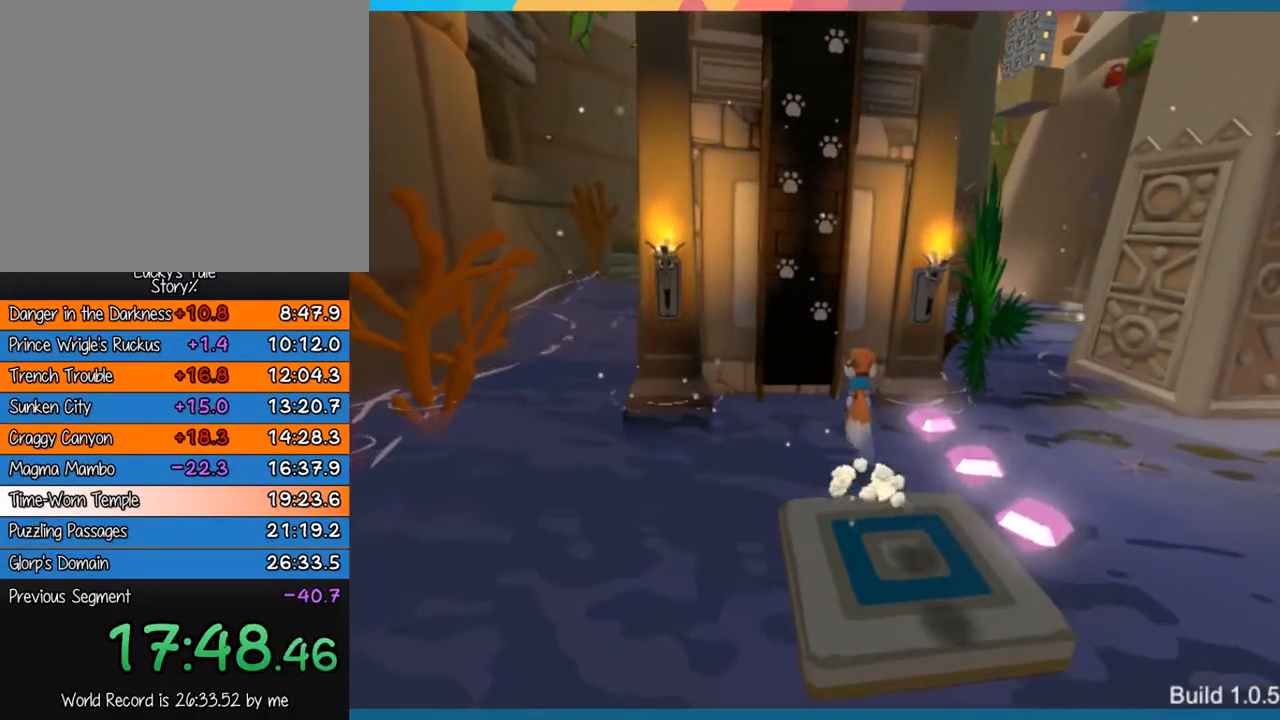
{"buttons": [], "left_stick": "up-left", "events": [[217, "CROSS", "up"]]}
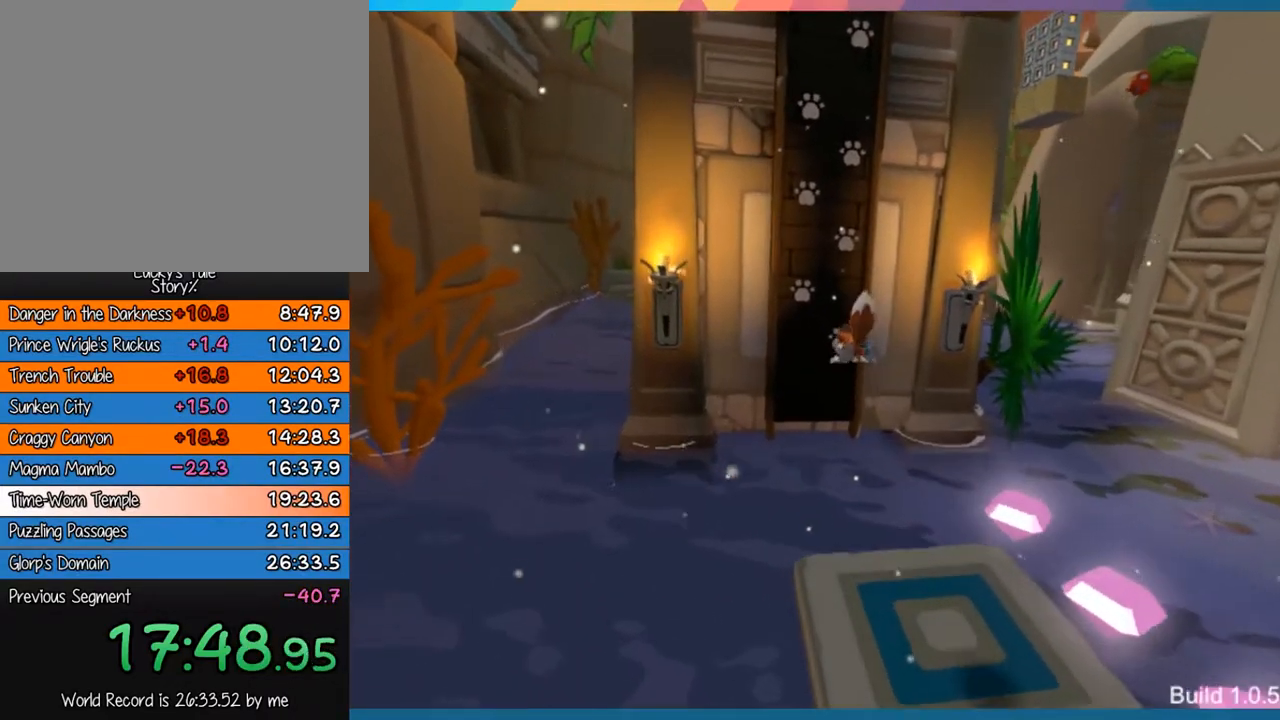
{"buttons": ["CROSS"], "left_stick": "up-left", "events": [[17, "CROSS", "down"], [250, "CROSS", "up"], [283, "CROSS", "down"], [383, "CROSS", "up"], [450, "CROSS", "down"]]}
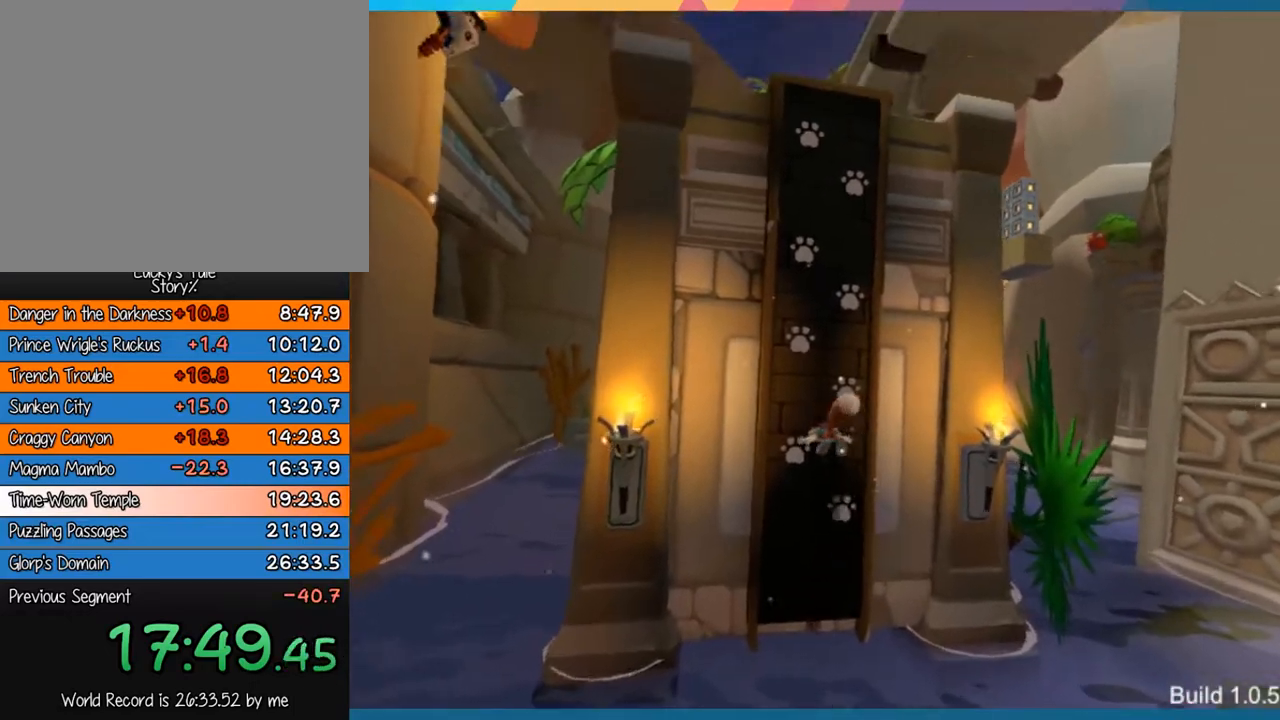
{"buttons": [], "left_stick": "up-left", "events": [[50, "CROSS", "up"], [83, "CROSS", "down"], [150, "CROSS", "up"], [250, "CROSS", "down"], [317, "CROSS", "up"], [383, "CROSS", "down"], [483, "CROSS", "up"]]}
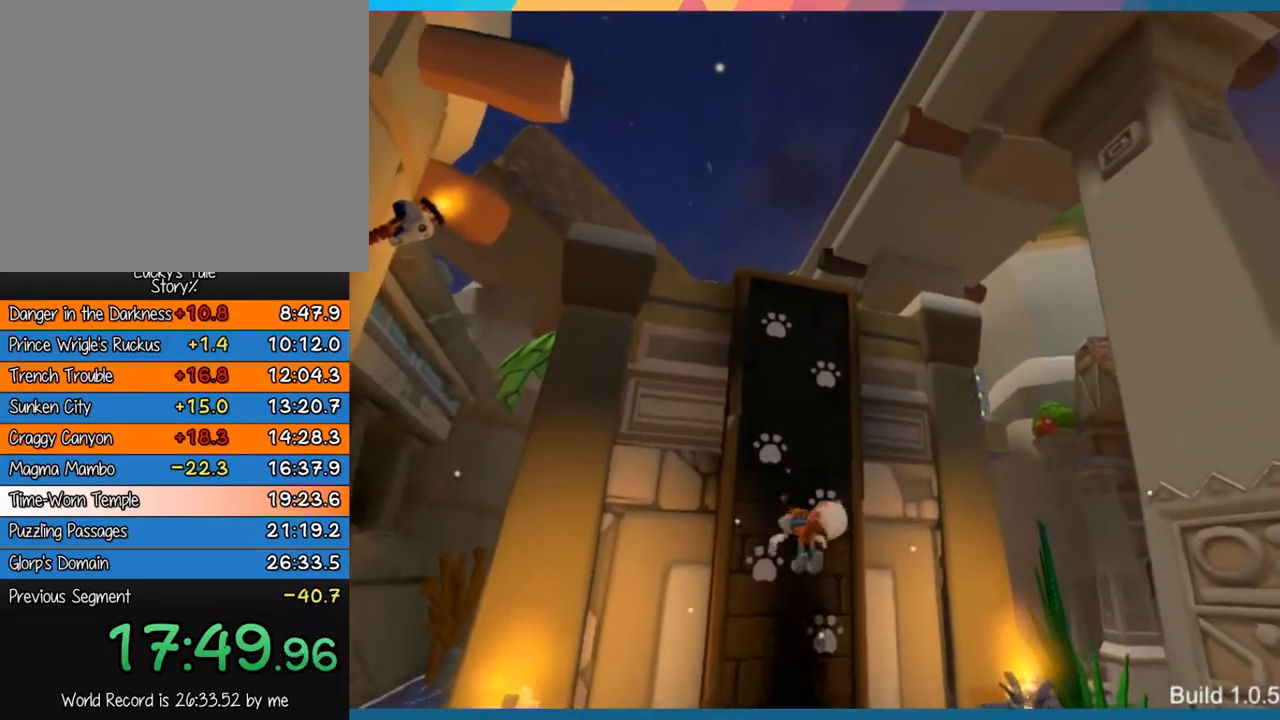
{"buttons": ["CROSS"], "left_stick": "up-left", "events": [[50, "CROSS", "down"], [100, "CROSS", "up"], [167, "CROSS", "down"], [267, "CROSS", "up"], [333, "CROSS", "down"], [433, "CROSS", "up"], [500, "CROSS", "down"]]}
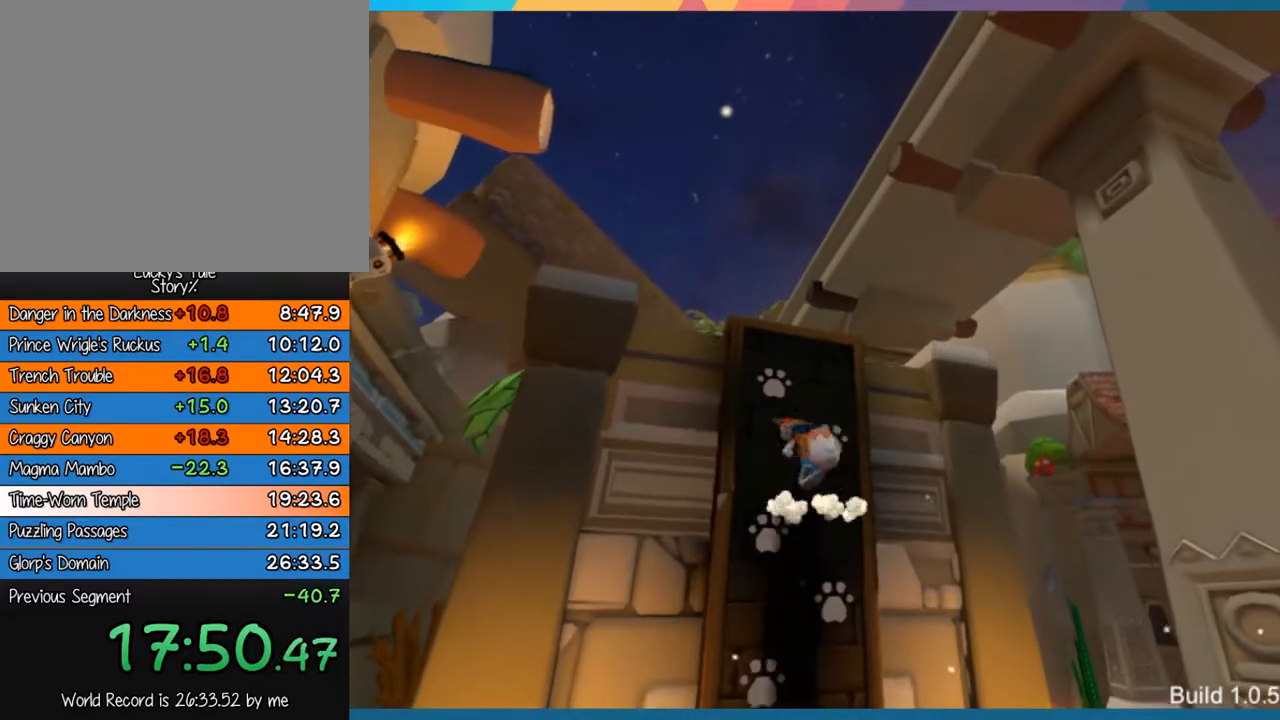
{"buttons": ["CROSS"], "left_stick": "up-left", "events": [[67, "CROSS", "up"], [167, "CROSS", "down"], [200, "CROSS", "up"], [300, "CROSS", "down"], [400, "CROSS", "up"], [467, "CROSS", "down"]]}
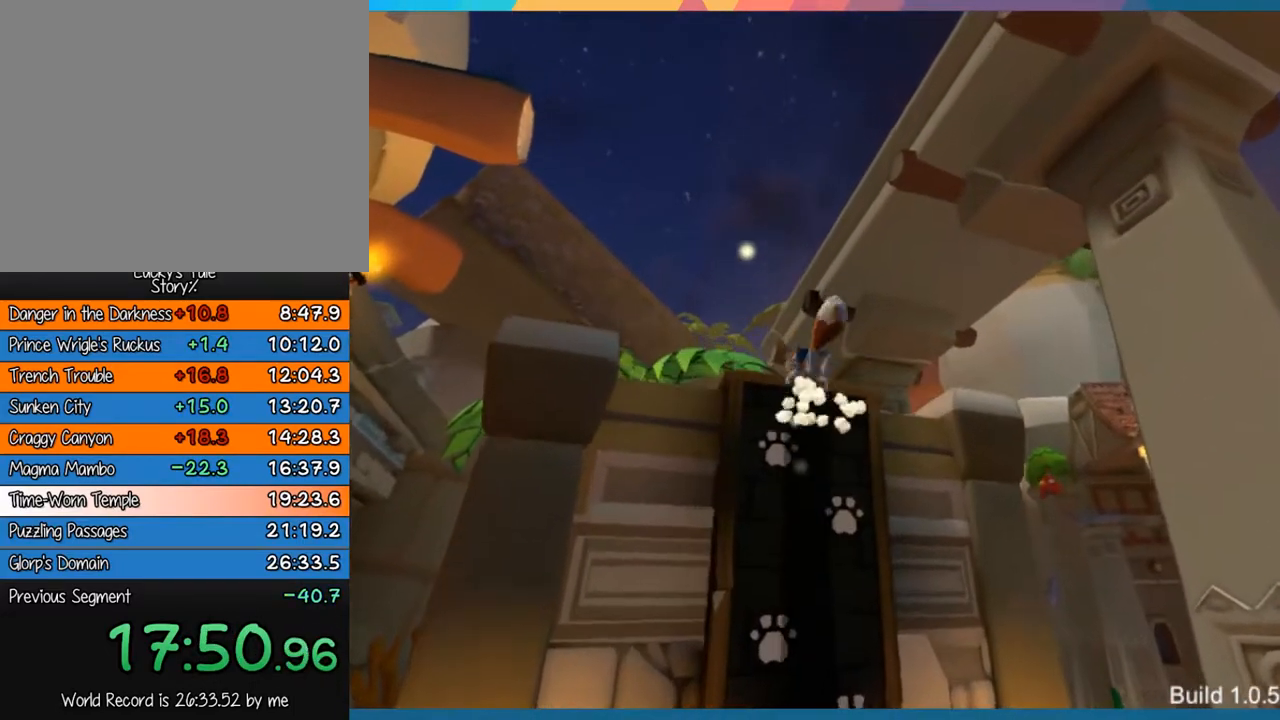
{"buttons": [], "left_stick": "center", "events": [[67, "CROSS", "up"], [400, "left_stick", "center"]]}
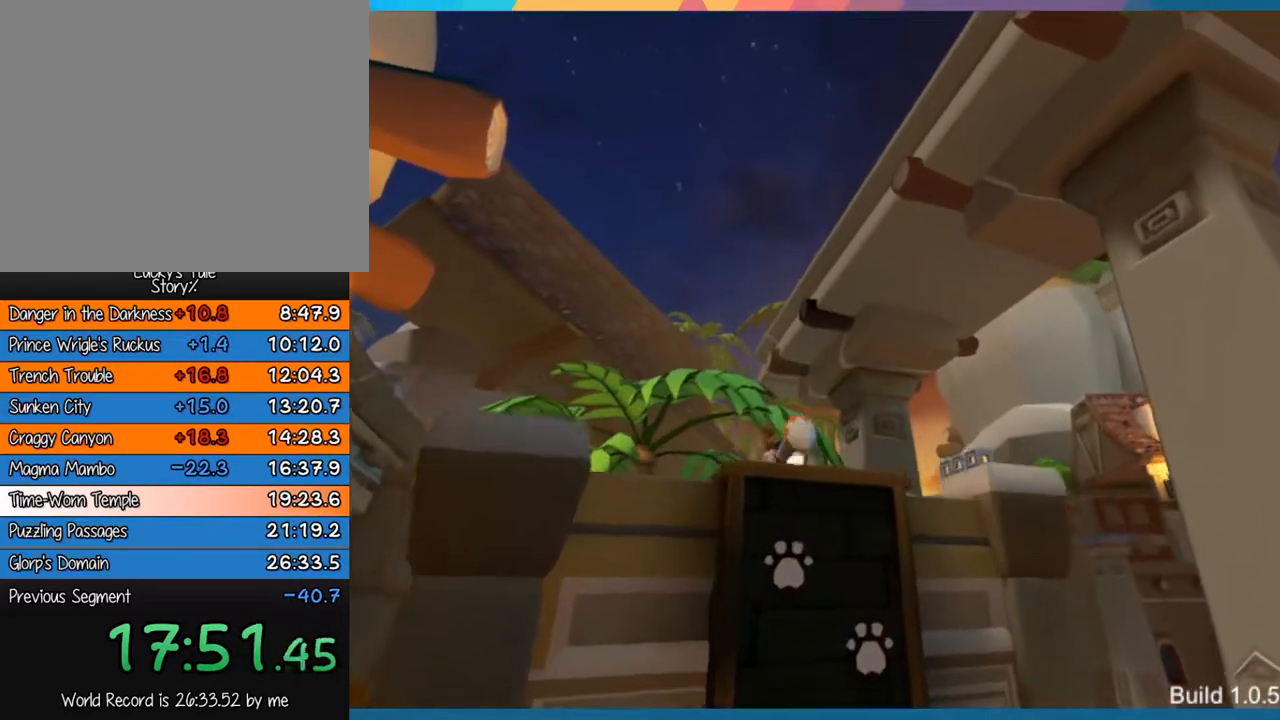
{"buttons": [], "left_stick": "up", "events": [[33, "left_stick", "up"]]}